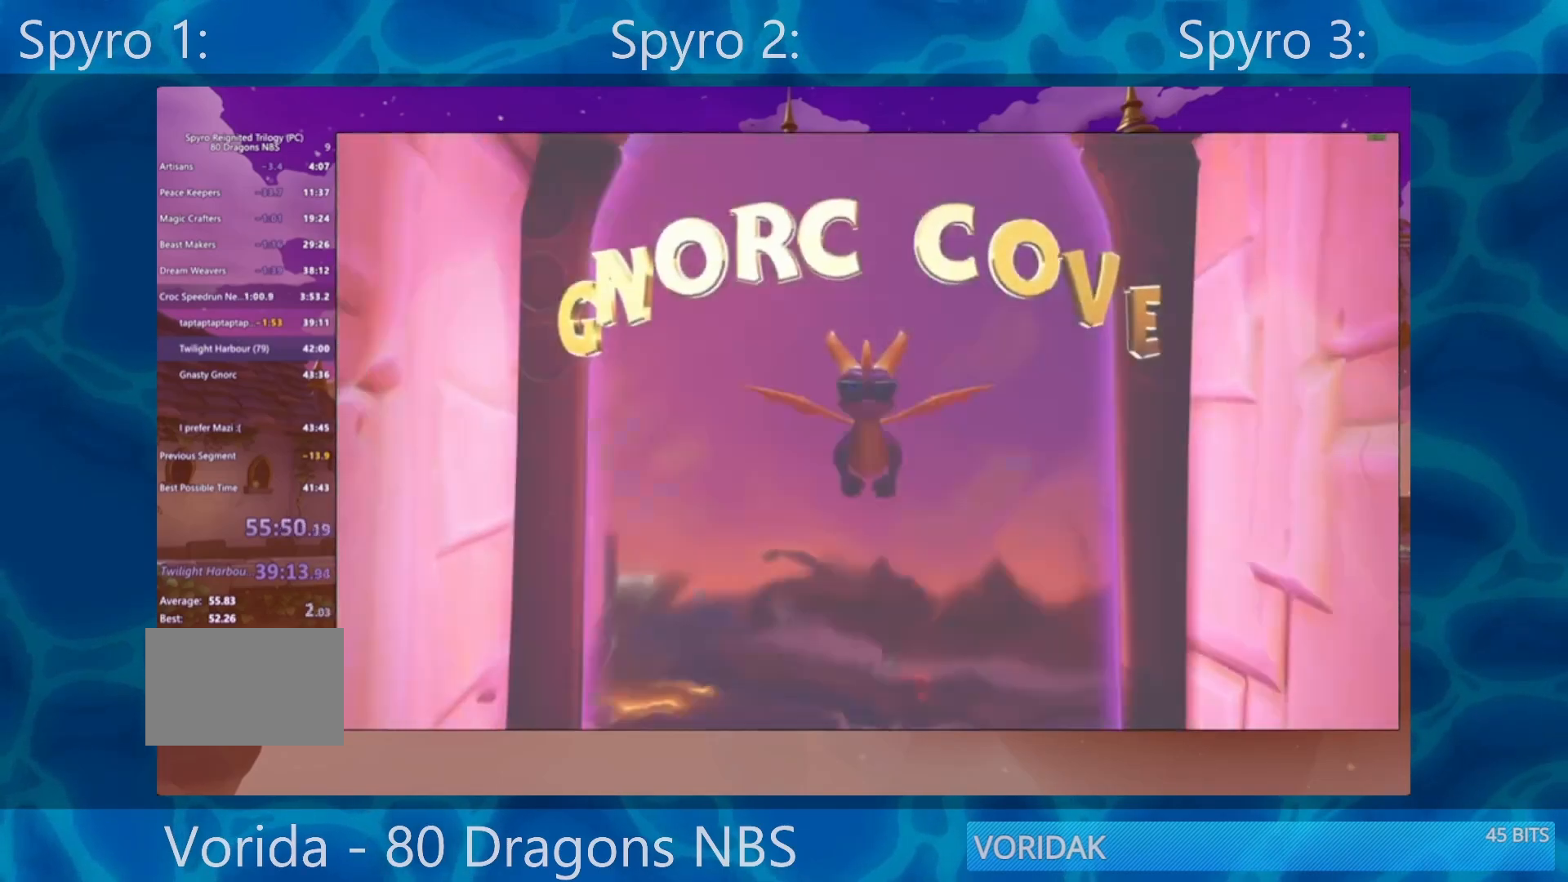
Gameplay with a controller (PlayStation layout); each line is a JSON object with the inputs held at the frame after it. "events" lists button and stick changes between this image and that frame as [ms after this image, input, new state], when the widget could be followed in between. Not read: L3 R3.
{"buttons": ["SQUARE"], "left_stick": "center", "right_stick": "center", "events": [[17, "SQUARE", "down"]]}
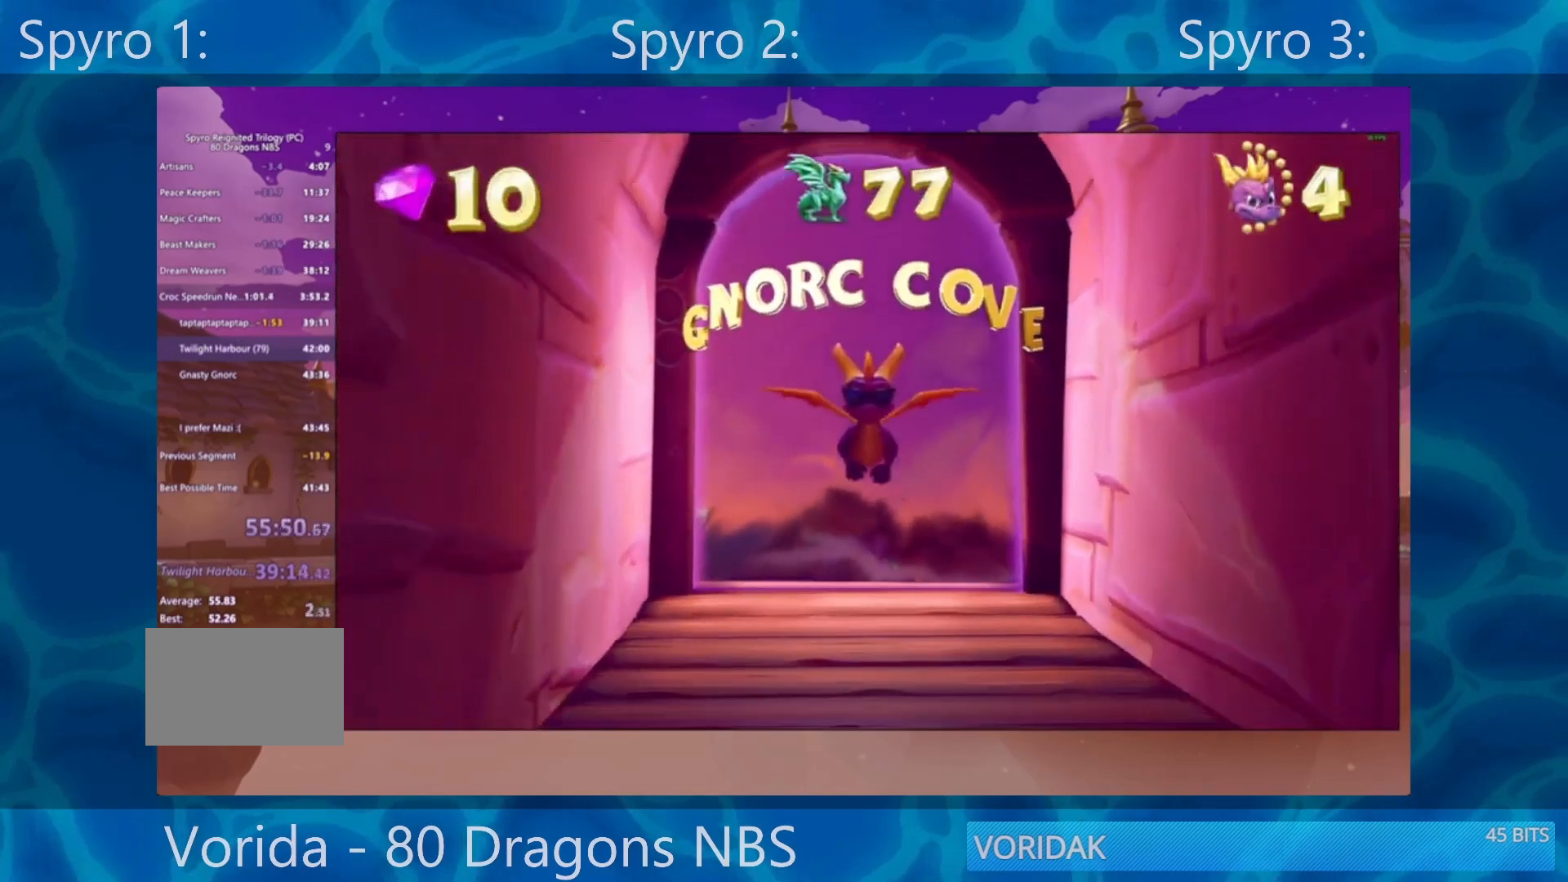
{"buttons": ["SQUARE"], "left_stick": "center", "right_stick": "center", "events": []}
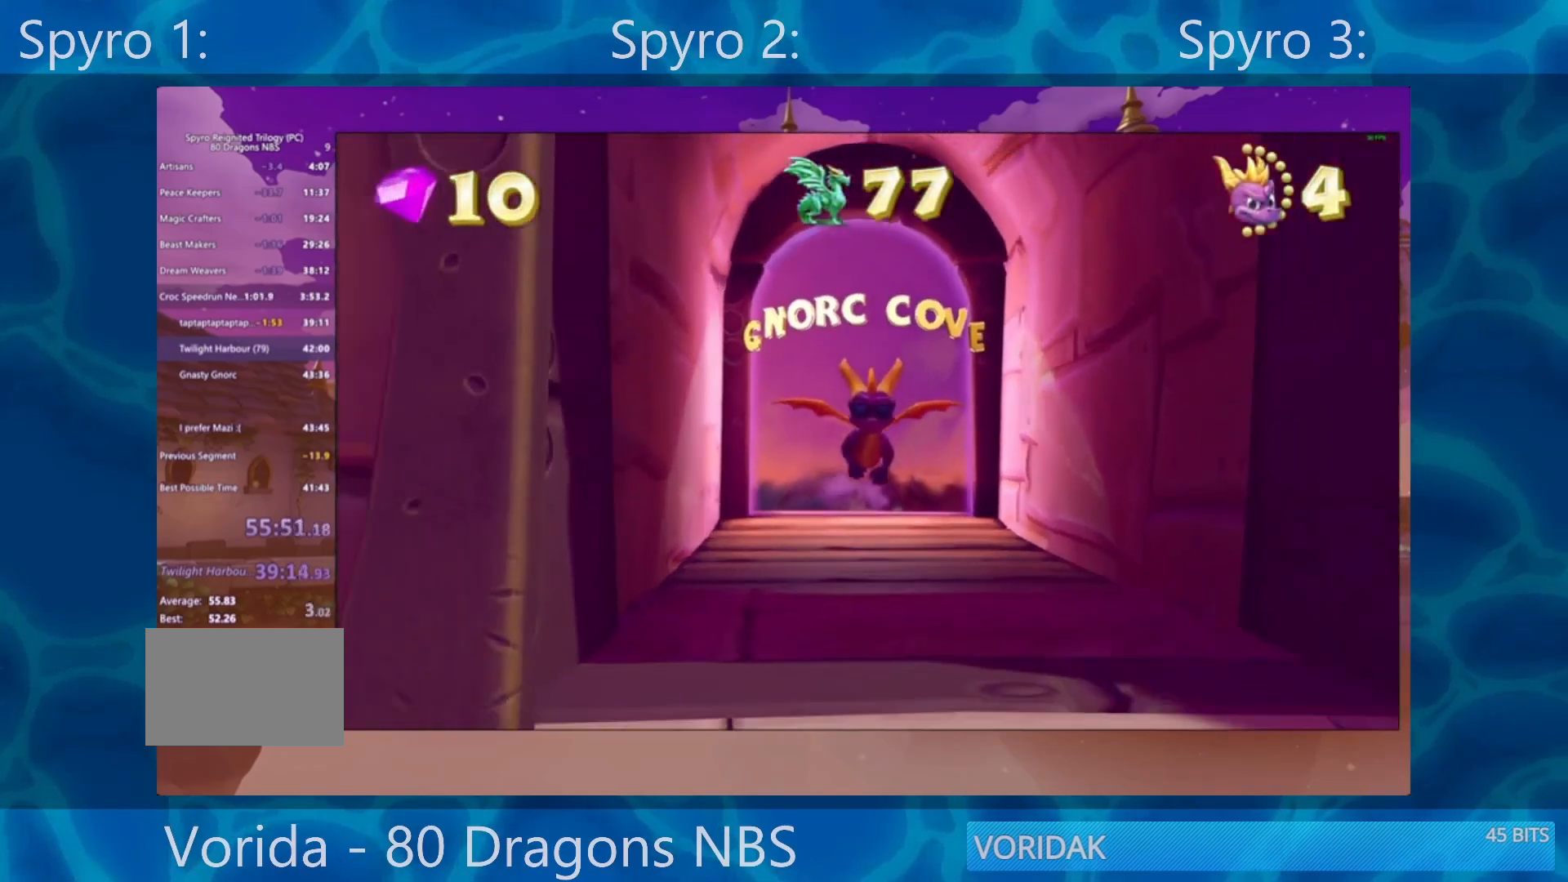
{"buttons": ["SQUARE"], "left_stick": "left", "right_stick": "center", "events": [[417, "left_stick", "left"]]}
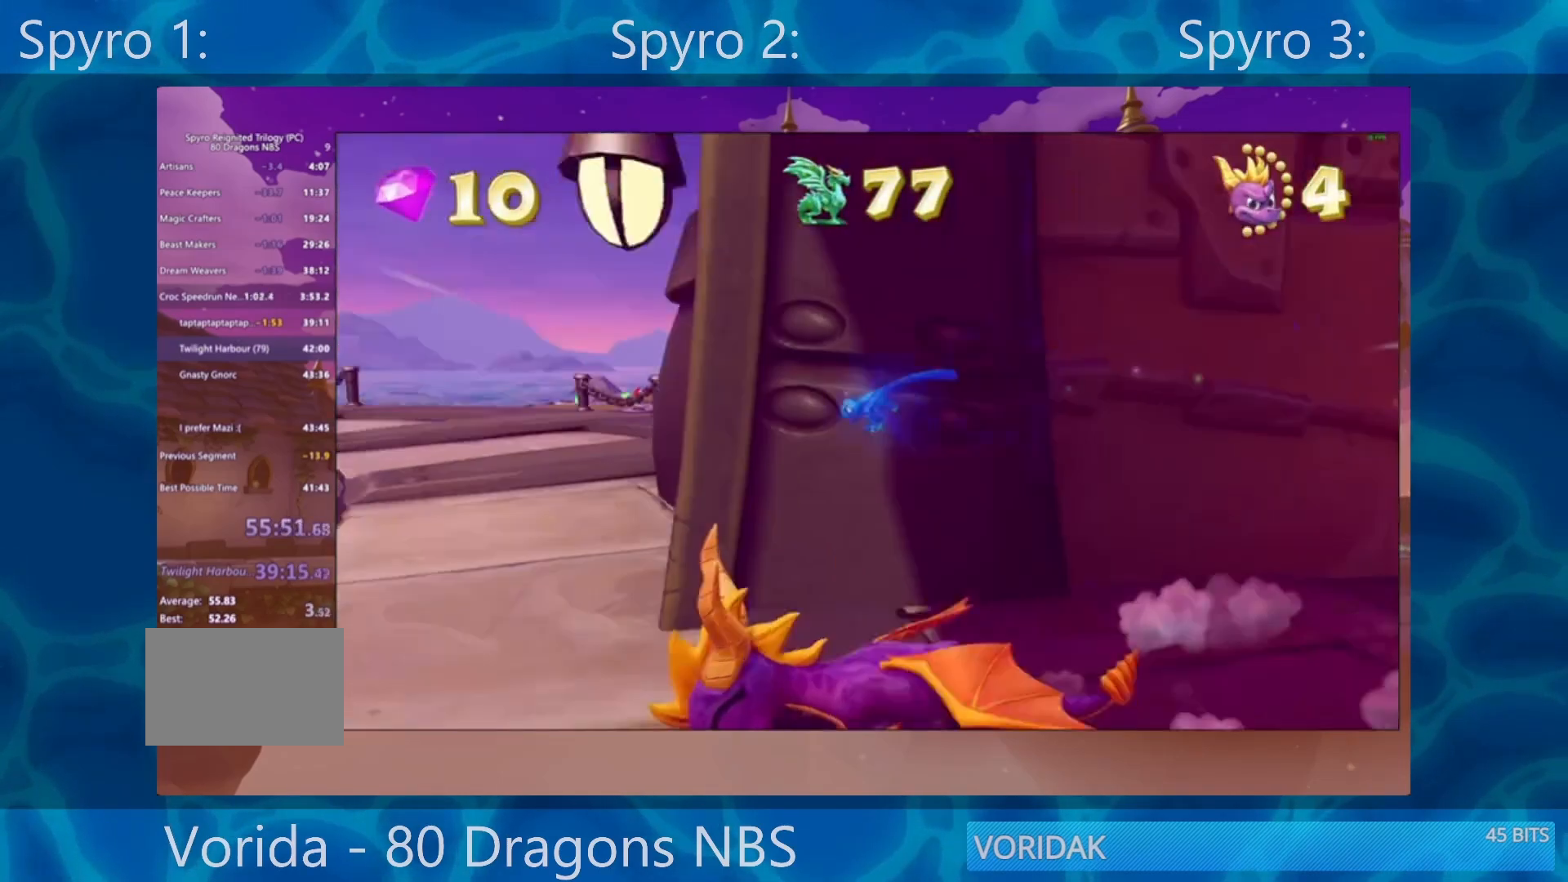
{"buttons": ["SQUARE"], "left_stick": "left", "right_stick": "center", "events": [[300, "left_stick", "center"], [467, "left_stick", "left"]]}
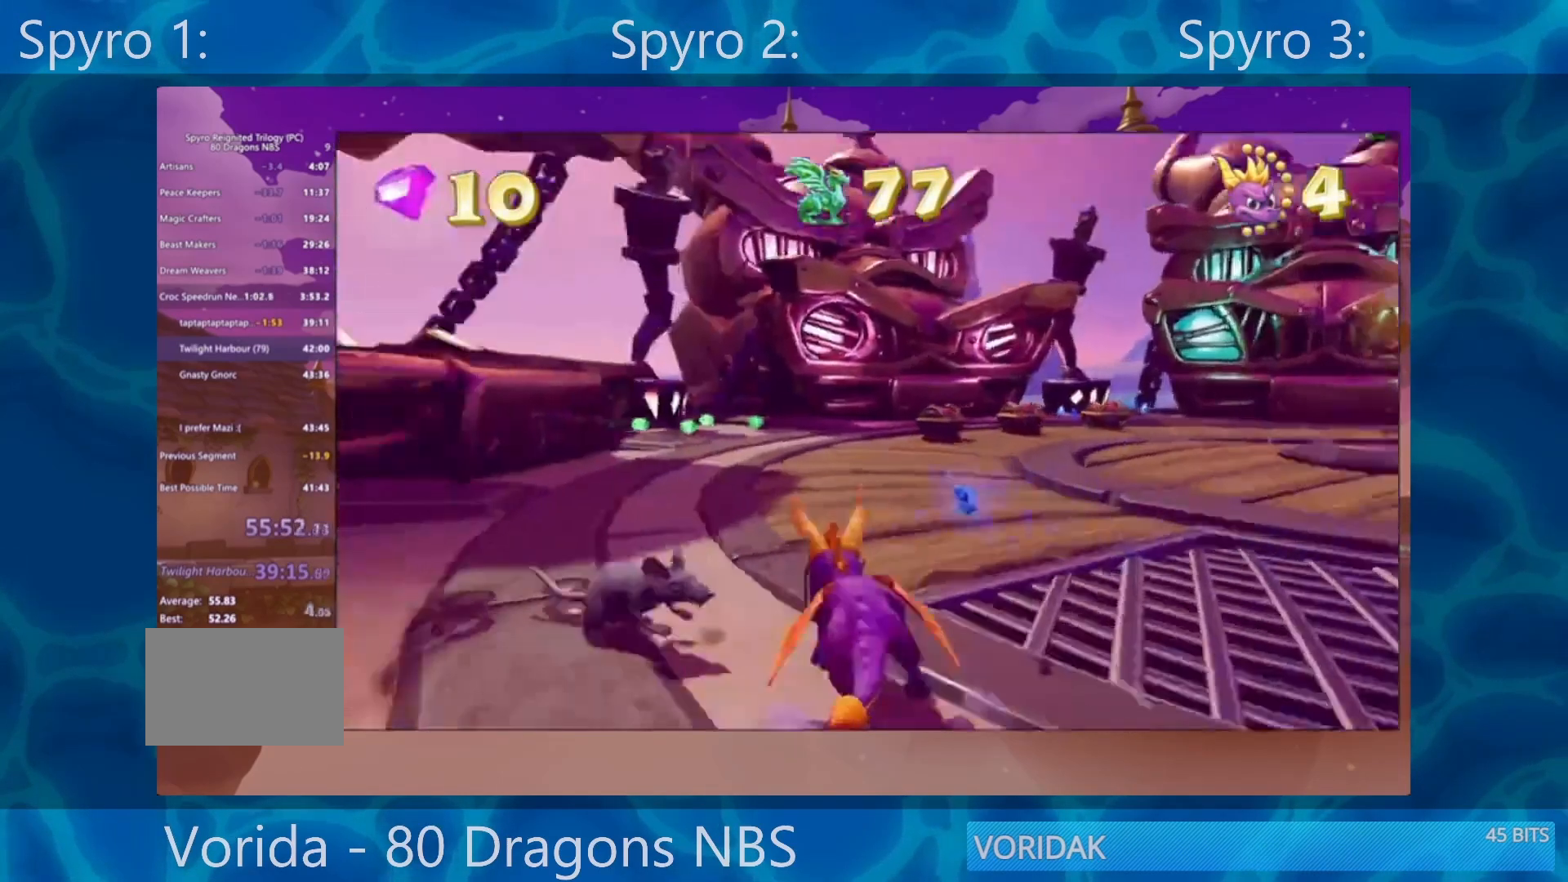
{"buttons": ["CROSS", "SQUARE"], "left_stick": "left", "right_stick": "center", "events": [[133, "left_stick", "center"], [267, "left_stick", "left"], [433, "CROSS", "down"]]}
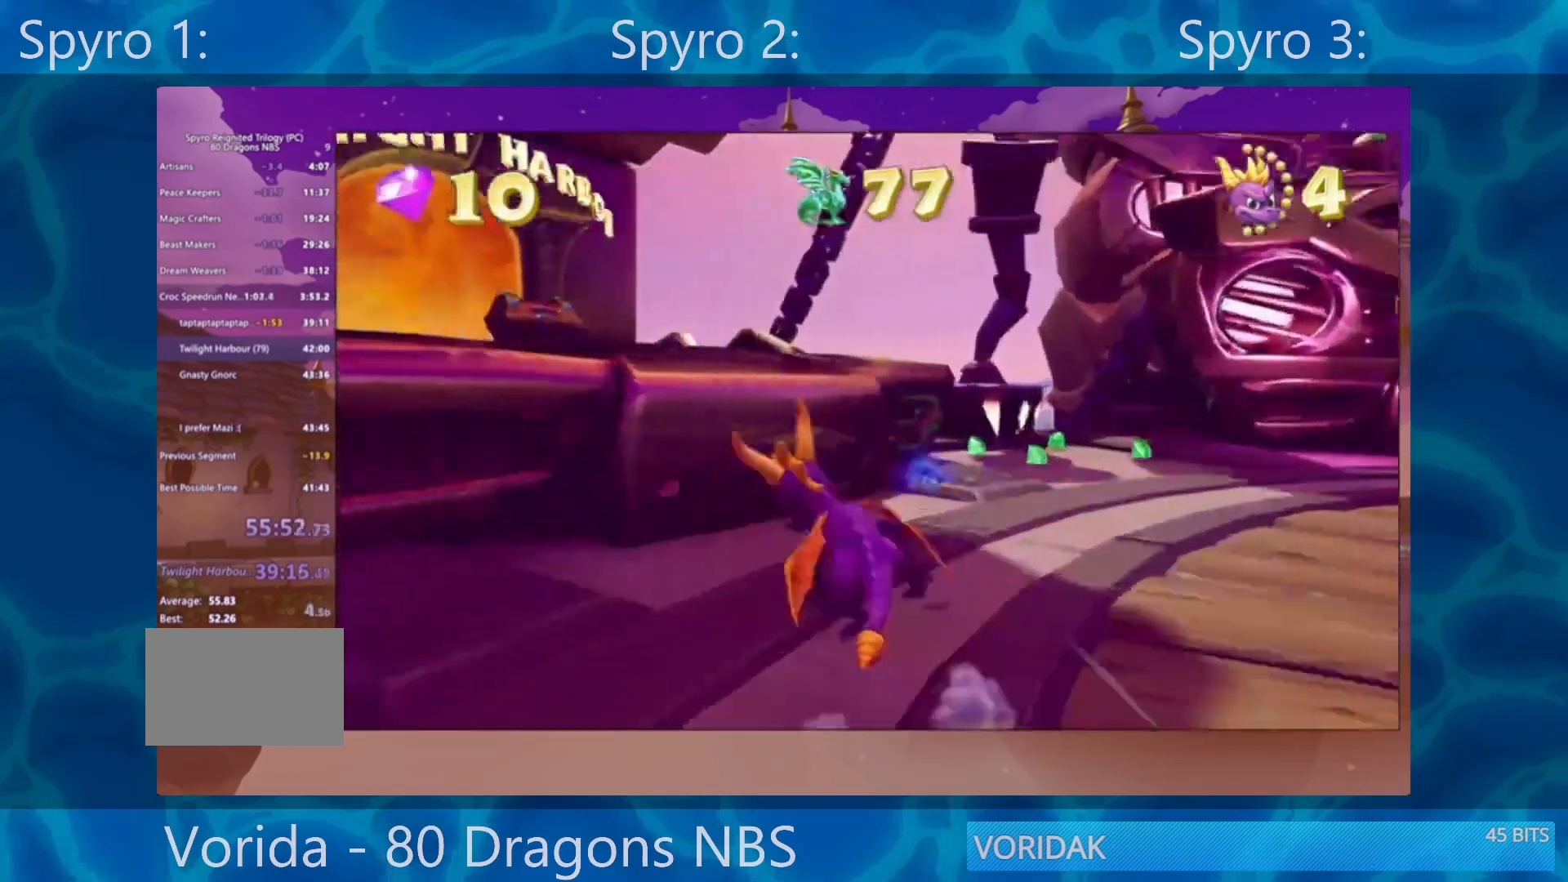
{"buttons": ["SQUARE"], "left_stick": "left", "right_stick": "center", "events": [[233, "left_stick", "center"], [267, "CROSS", "up"], [467, "left_stick", "left"]]}
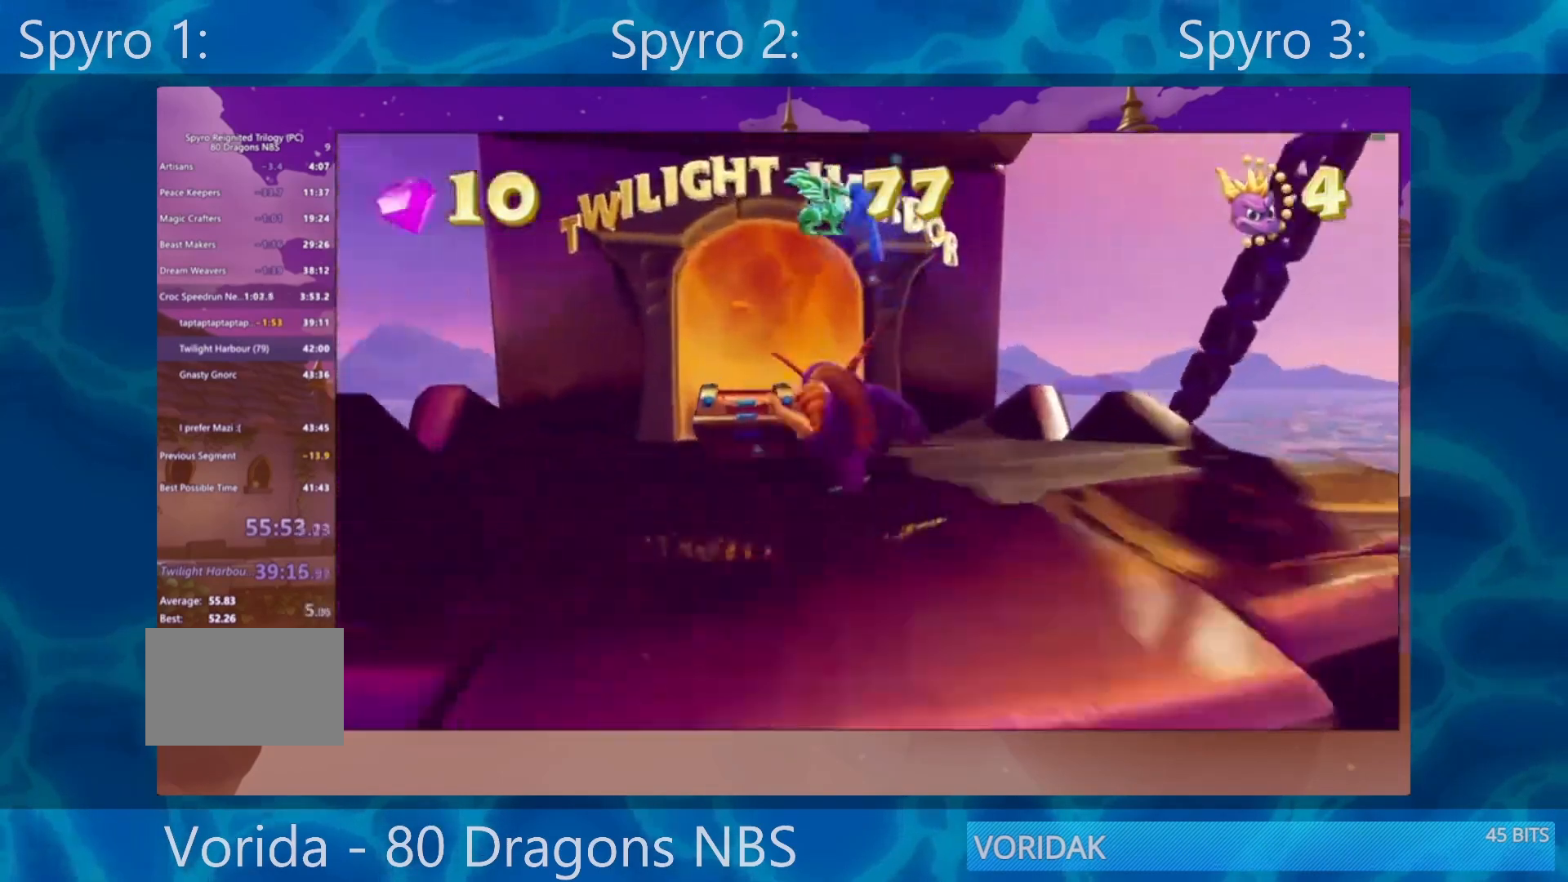
{"buttons": ["SQUARE"], "left_stick": "center", "right_stick": "center", "events": [[200, "left_stick", "center"], [300, "left_stick", "right"], [400, "left_stick", "center"]]}
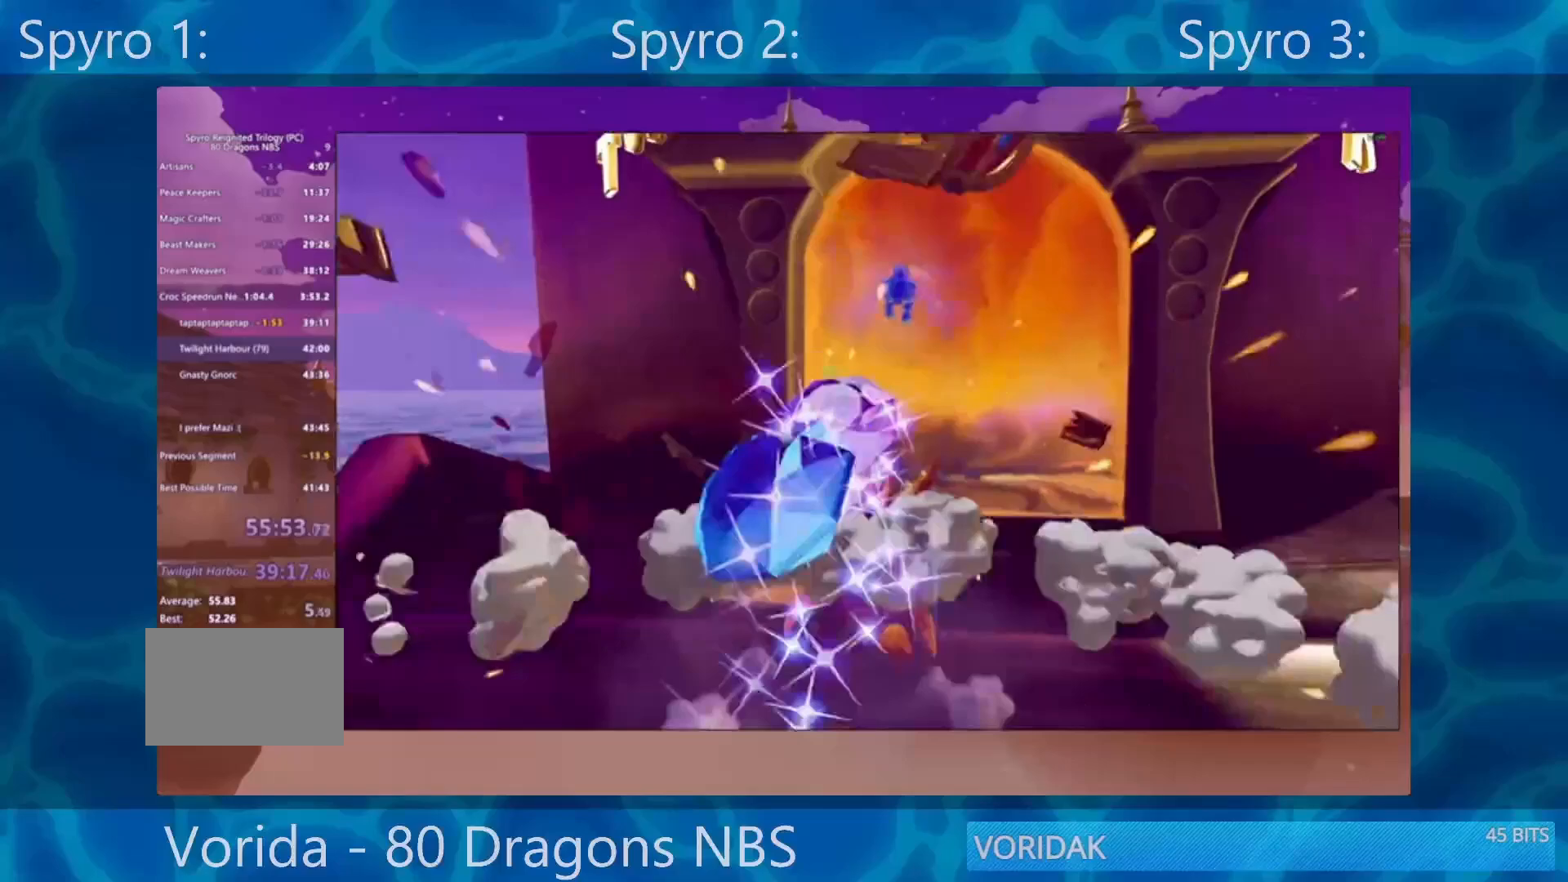
{"buttons": ["SQUARE"], "left_stick": "center", "right_stick": "center", "events": [[117, "left_stick", "right"], [233, "left_stick", "center"]]}
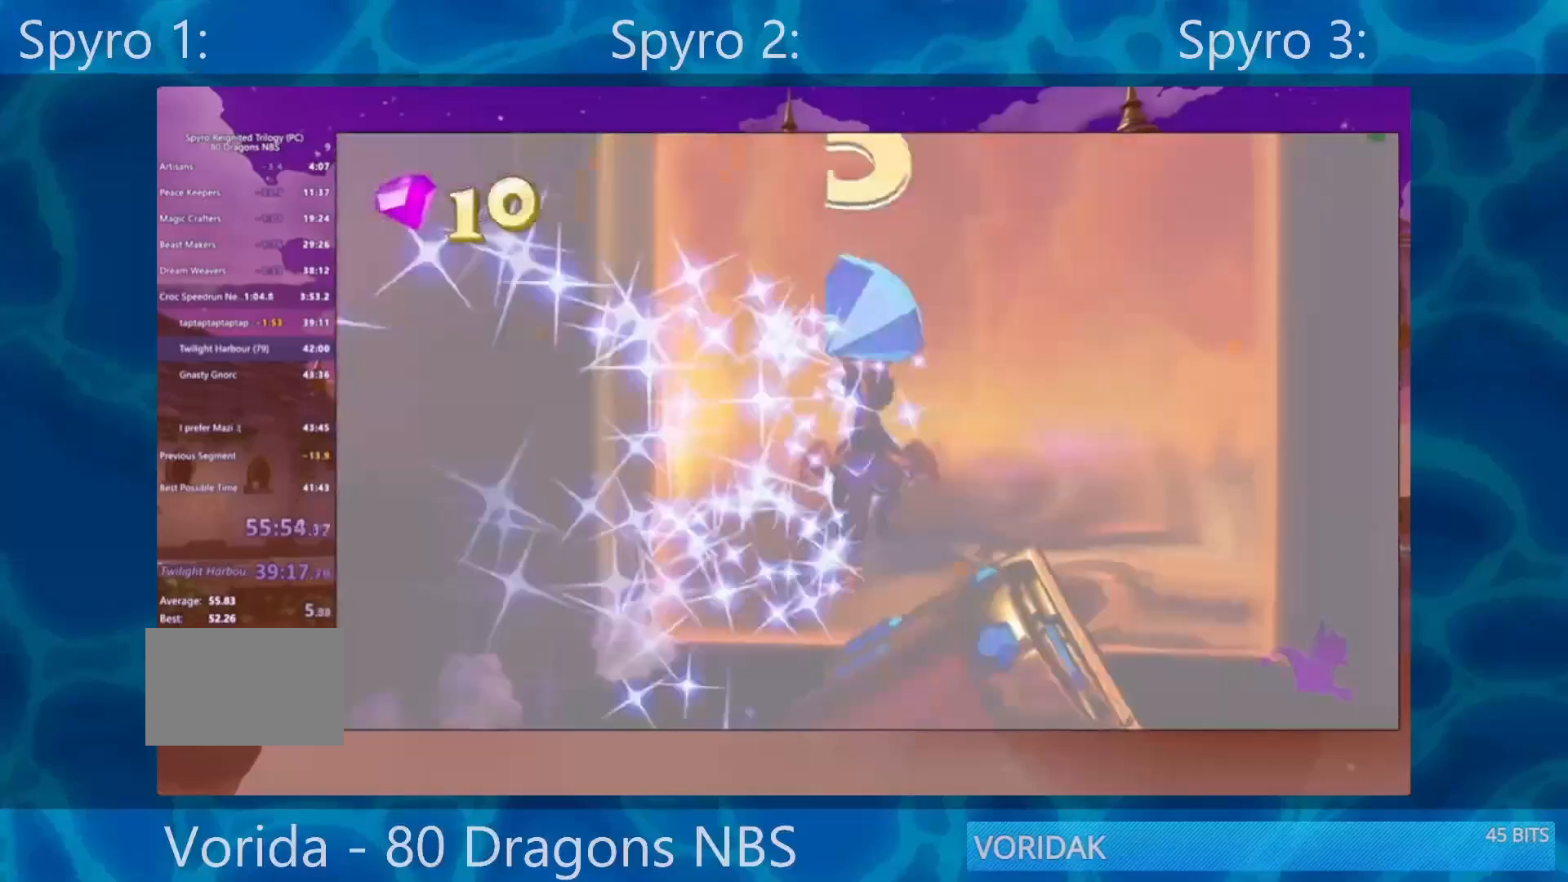
{"buttons": [], "left_stick": "center", "right_stick": "center", "events": [[283, "SQUARE", "up"]]}